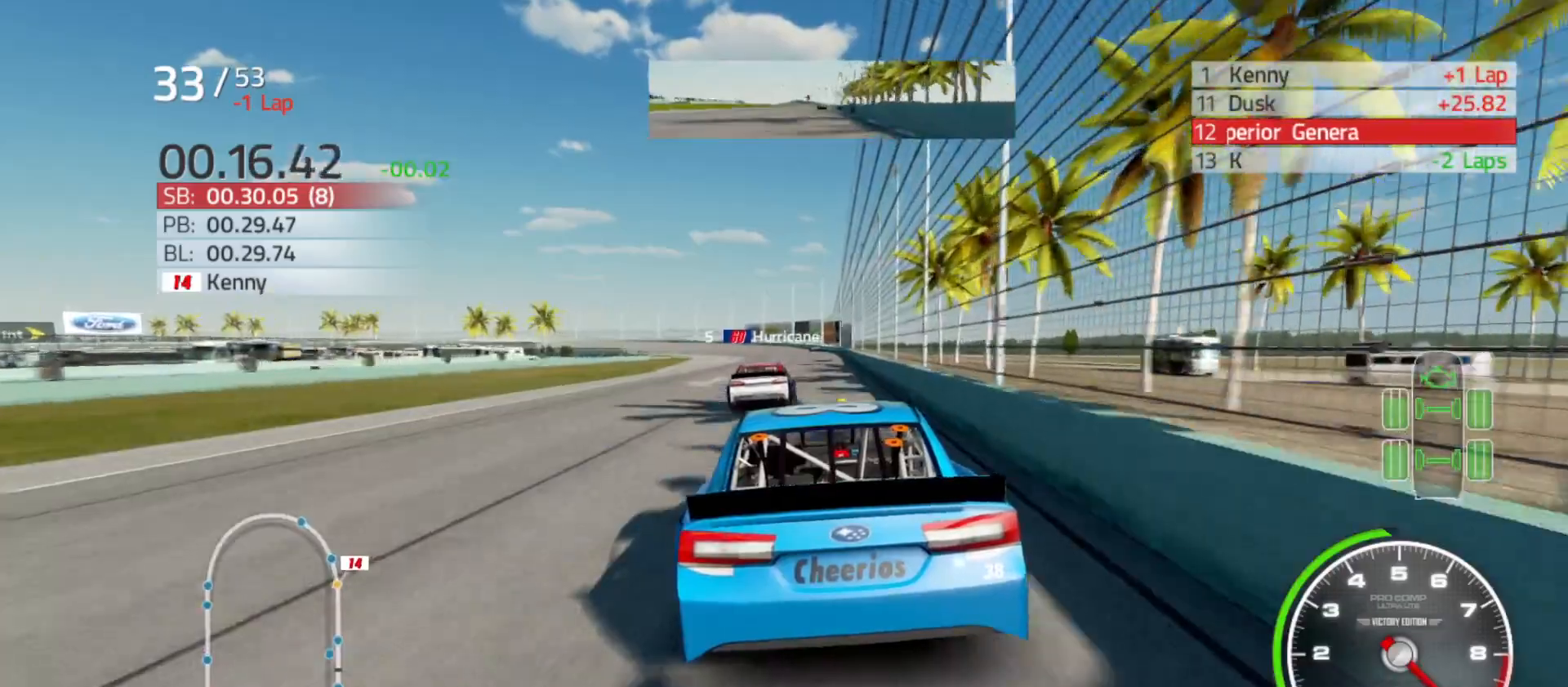
Gameplay with a controller (Xbox layout); each line is a JSON object with the inputs held at the frame after it. "events" lists button and stick changes between this image and that frame as [ms after this image, input, new state], when the widget could be followed in between.
{"buttons": ["R2"], "left_stick": "center", "right_stick": "center", "events": []}
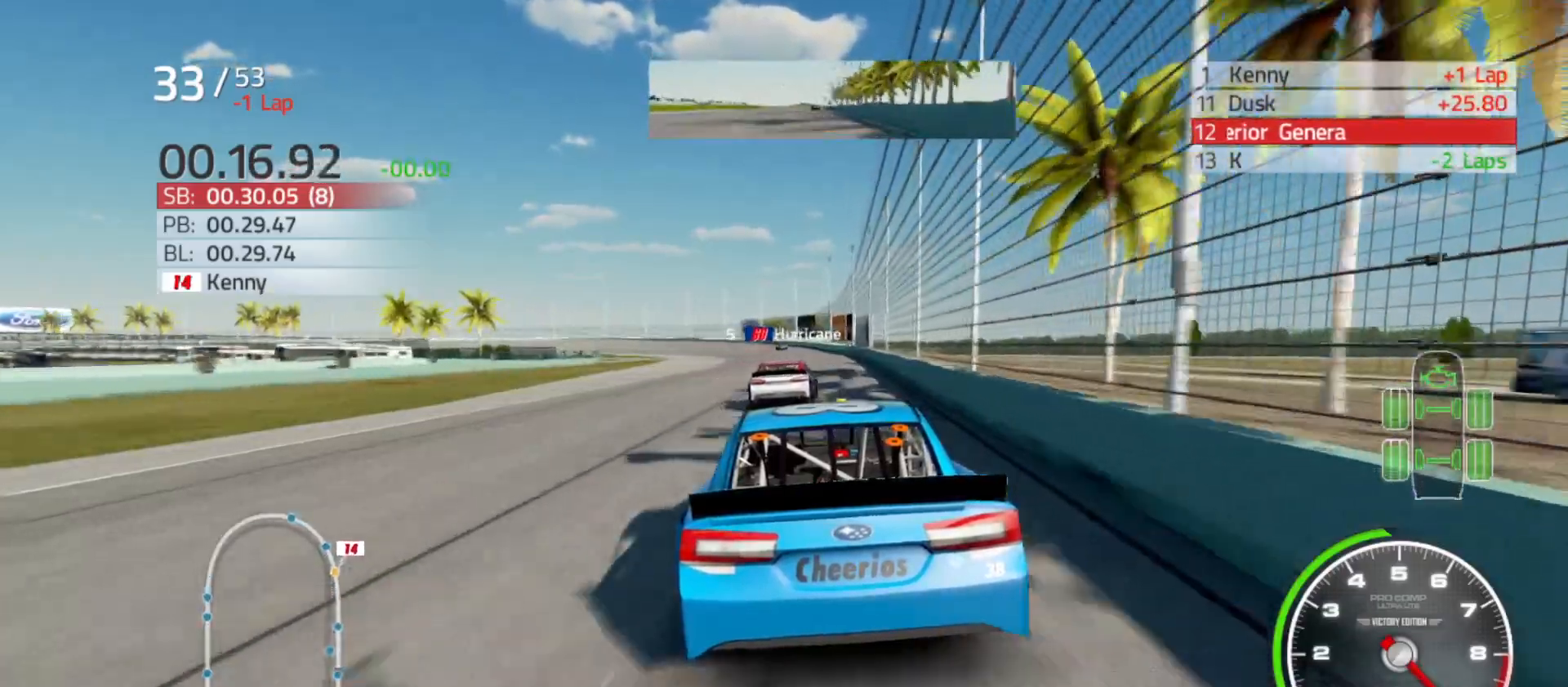
{"buttons": ["R2"], "left_stick": "center", "right_stick": "center", "events": [[150, "left_stick", "left"], [300, "left_stick", "center"]]}
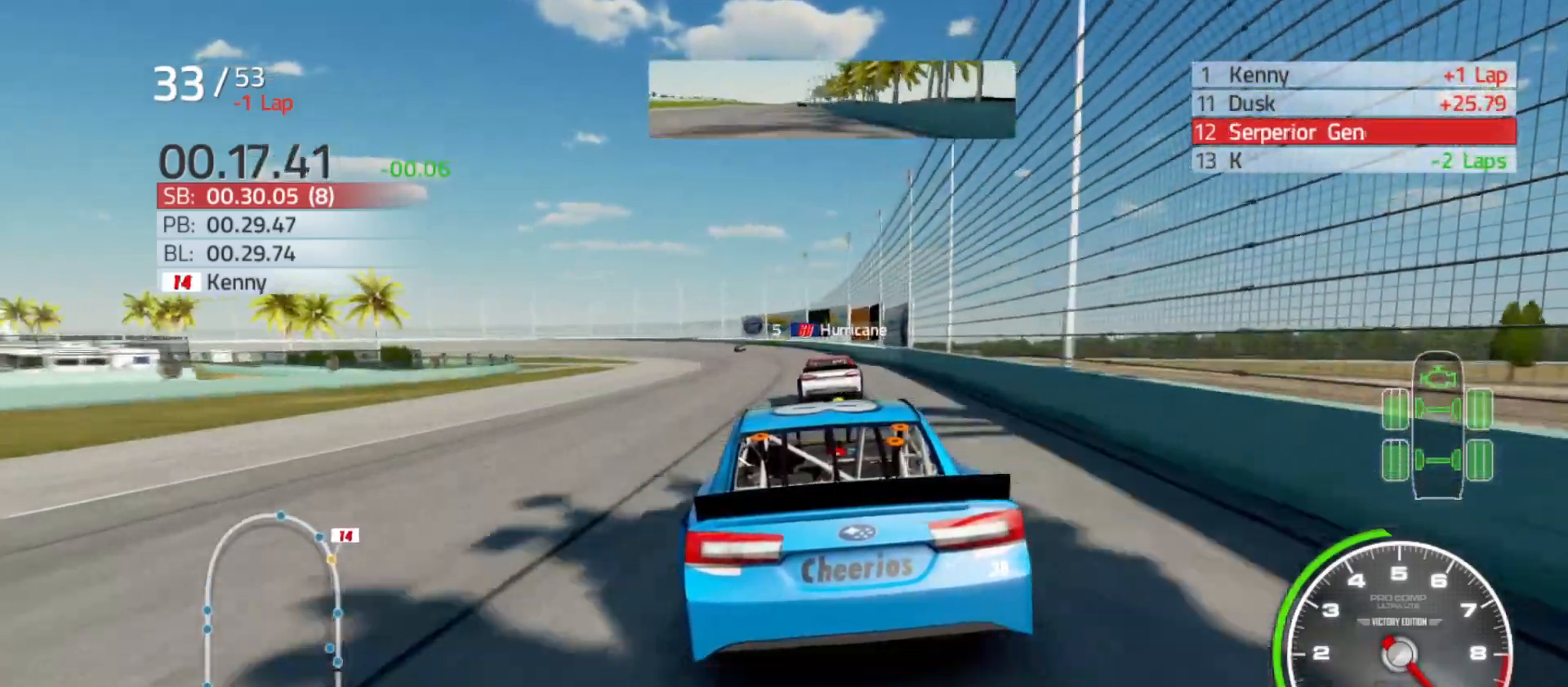
{"buttons": ["R2"], "left_stick": "left", "right_stick": "center", "events": [[33, "left_stick", "left"], [217, "left_stick", "center"], [317, "left_stick", "left"]]}
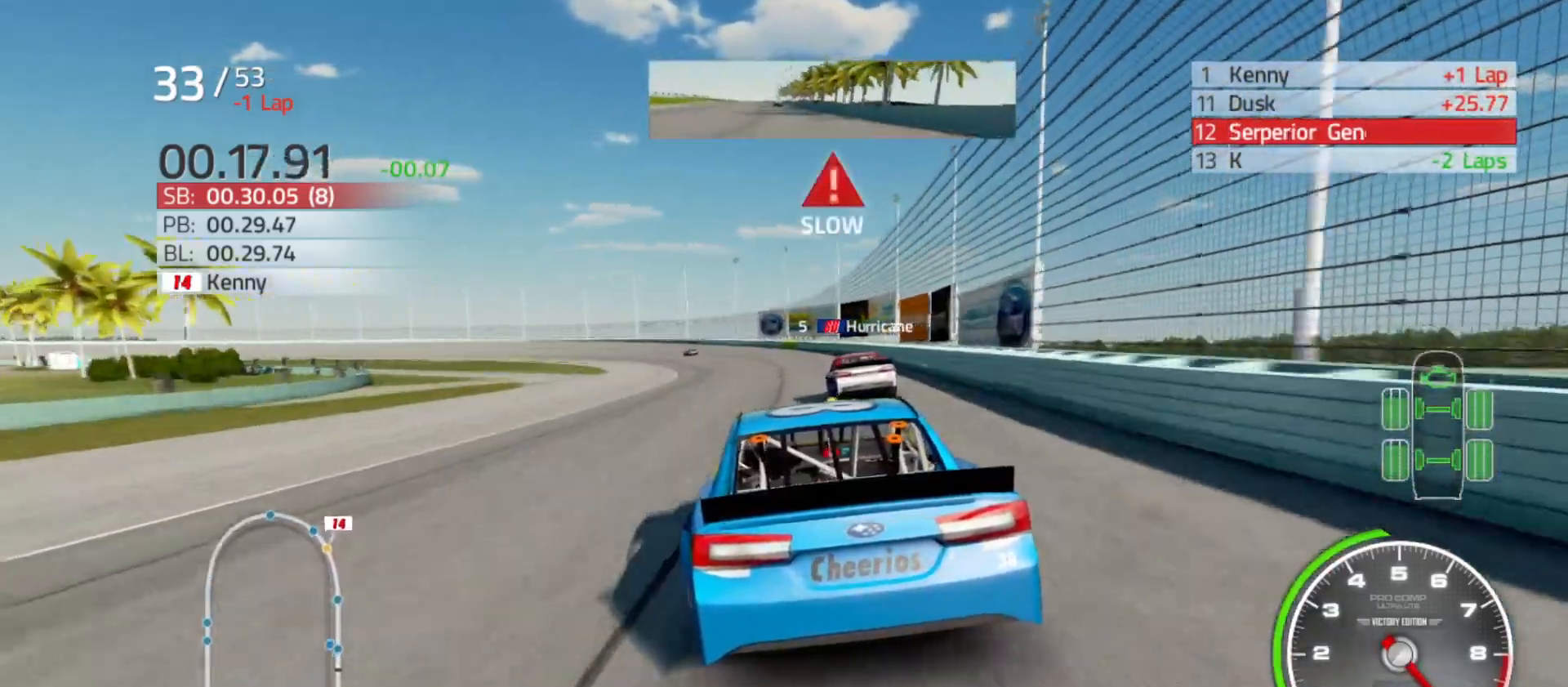
{"buttons": [], "left_stick": "left", "right_stick": "center", "events": [[450, "R2", "up"]]}
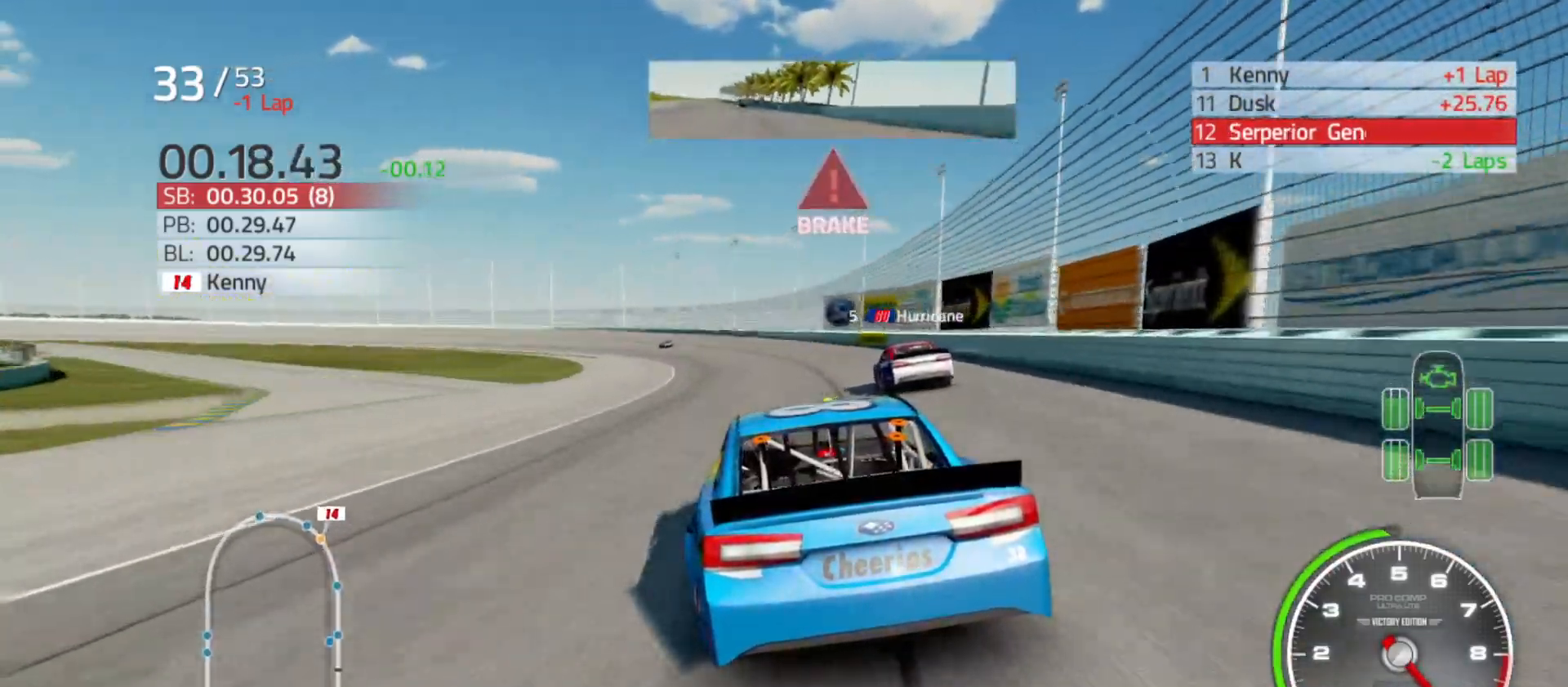
{"buttons": [], "left_stick": "left", "right_stick": "center", "events": [[17, "L2", "down"], [183, "L2", "up"]]}
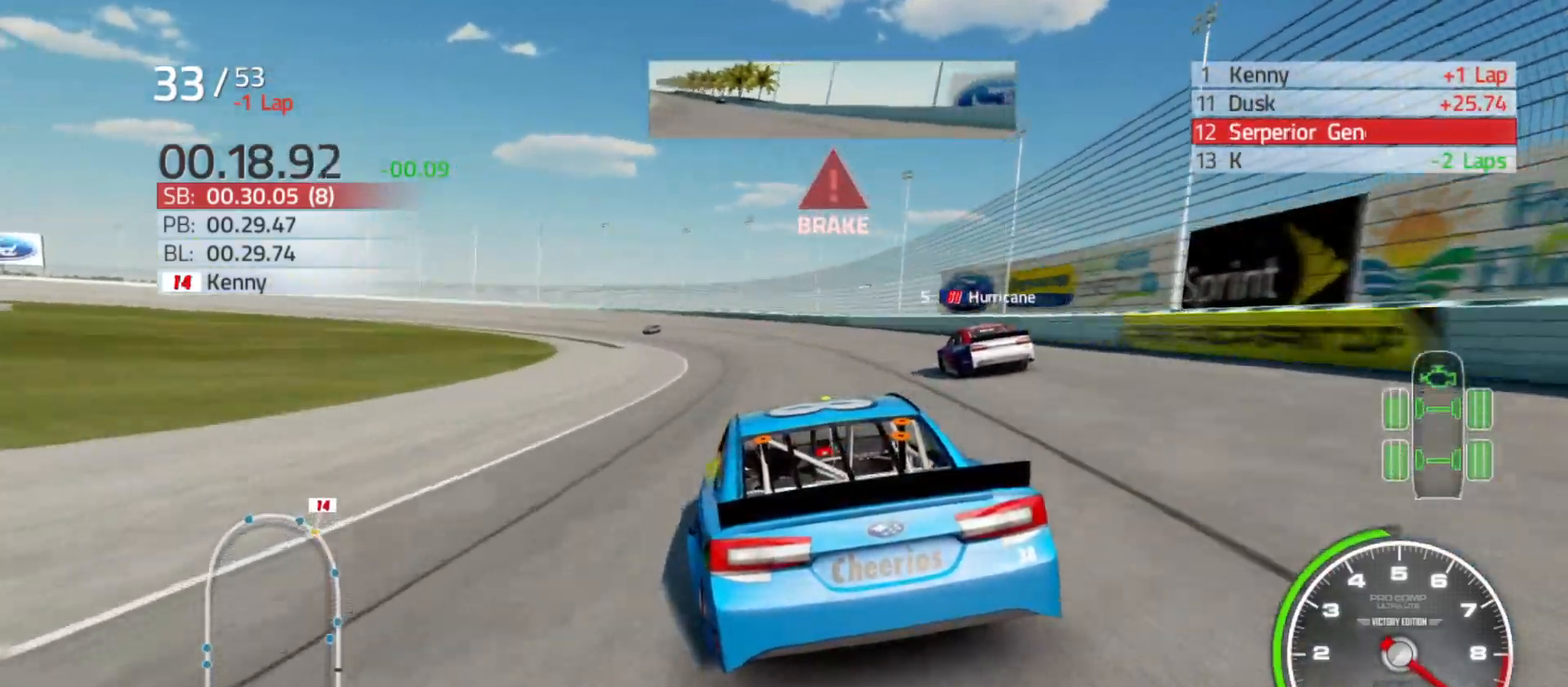
{"buttons": [], "left_stick": "left", "right_stick": "center", "events": [[83, "L2", "down"], [217, "L2", "up"], [317, "L2", "down"], [467, "L2", "up"]]}
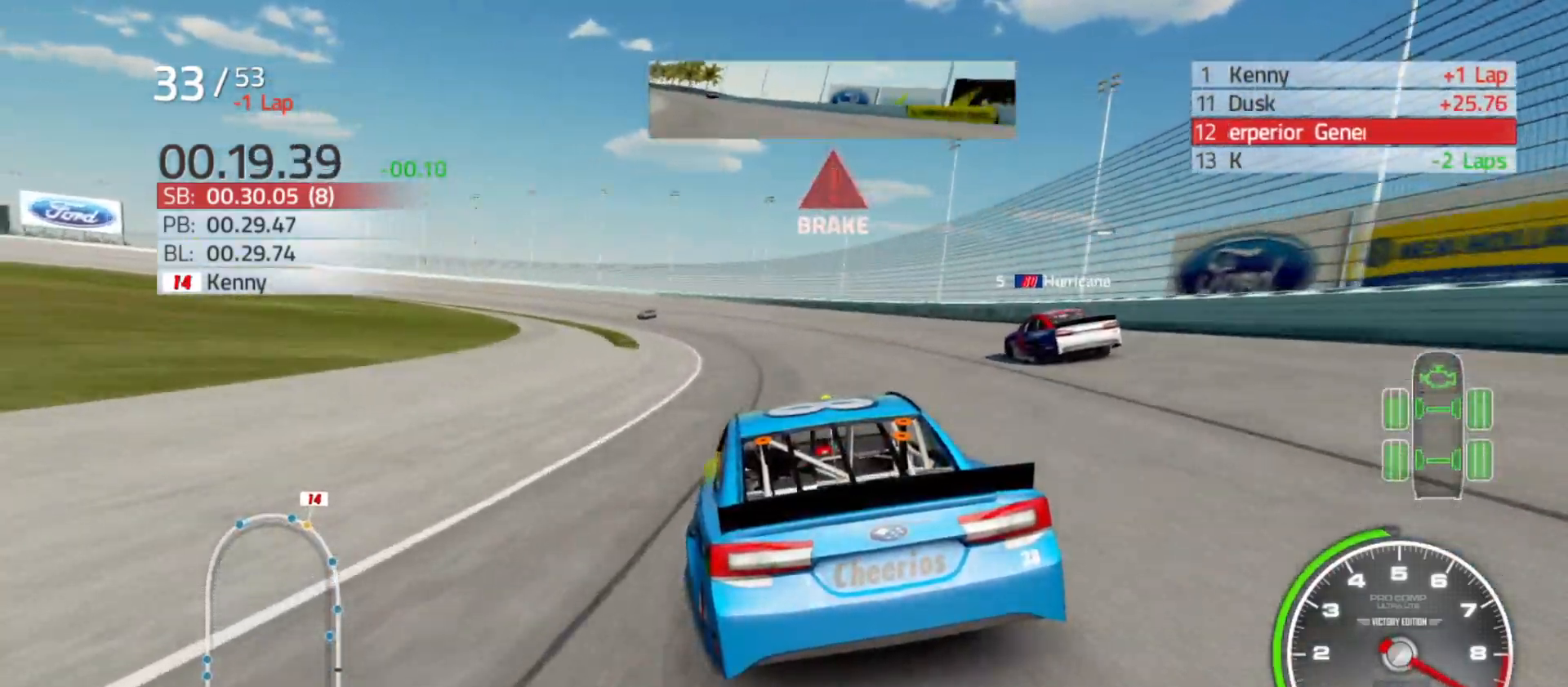
{"buttons": ["L2"], "left_stick": "left", "right_stick": "center", "events": [[100, "L2", "down"], [283, "L2", "up"], [383, "L2", "down"]]}
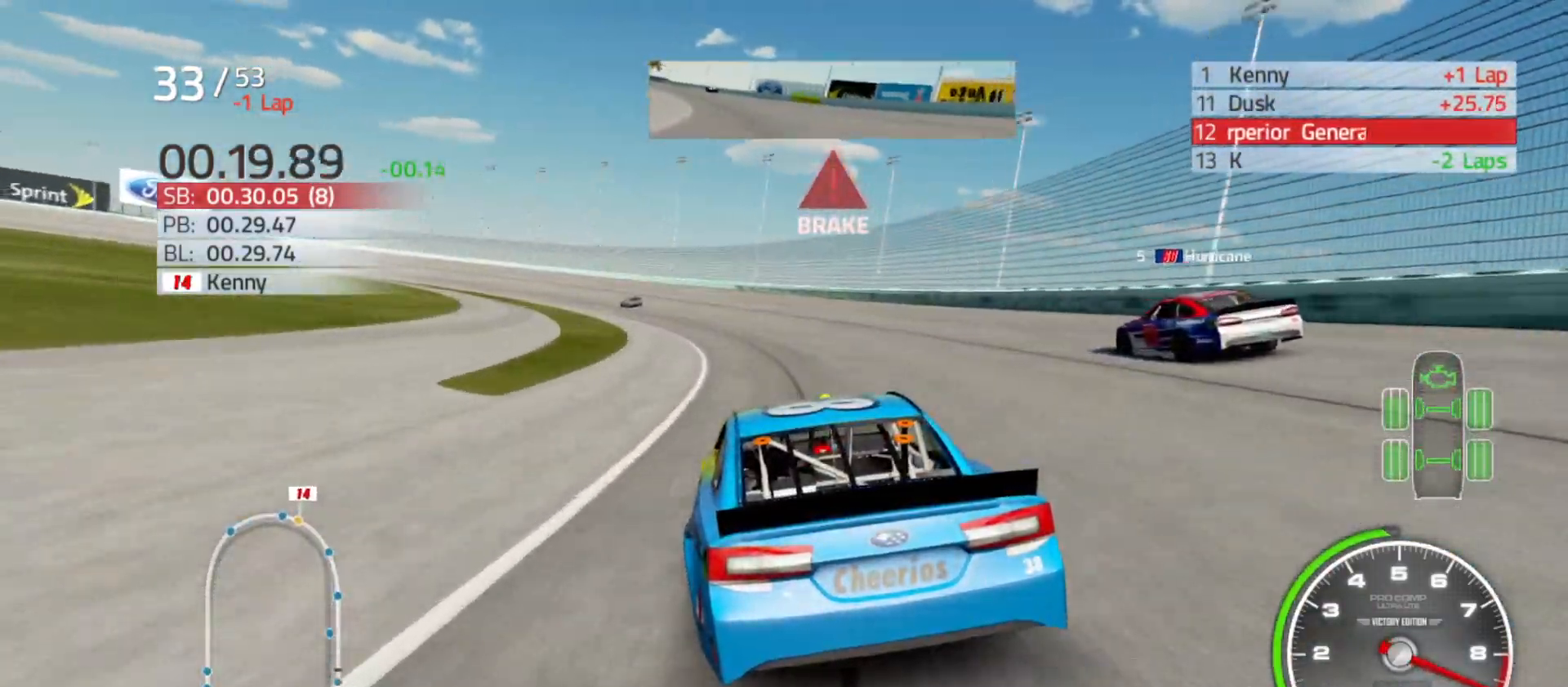
{"buttons": [], "left_stick": "left", "right_stick": "center", "events": [[150, "L2", "up"], [217, "L2", "down"], [500, "L2", "up"]]}
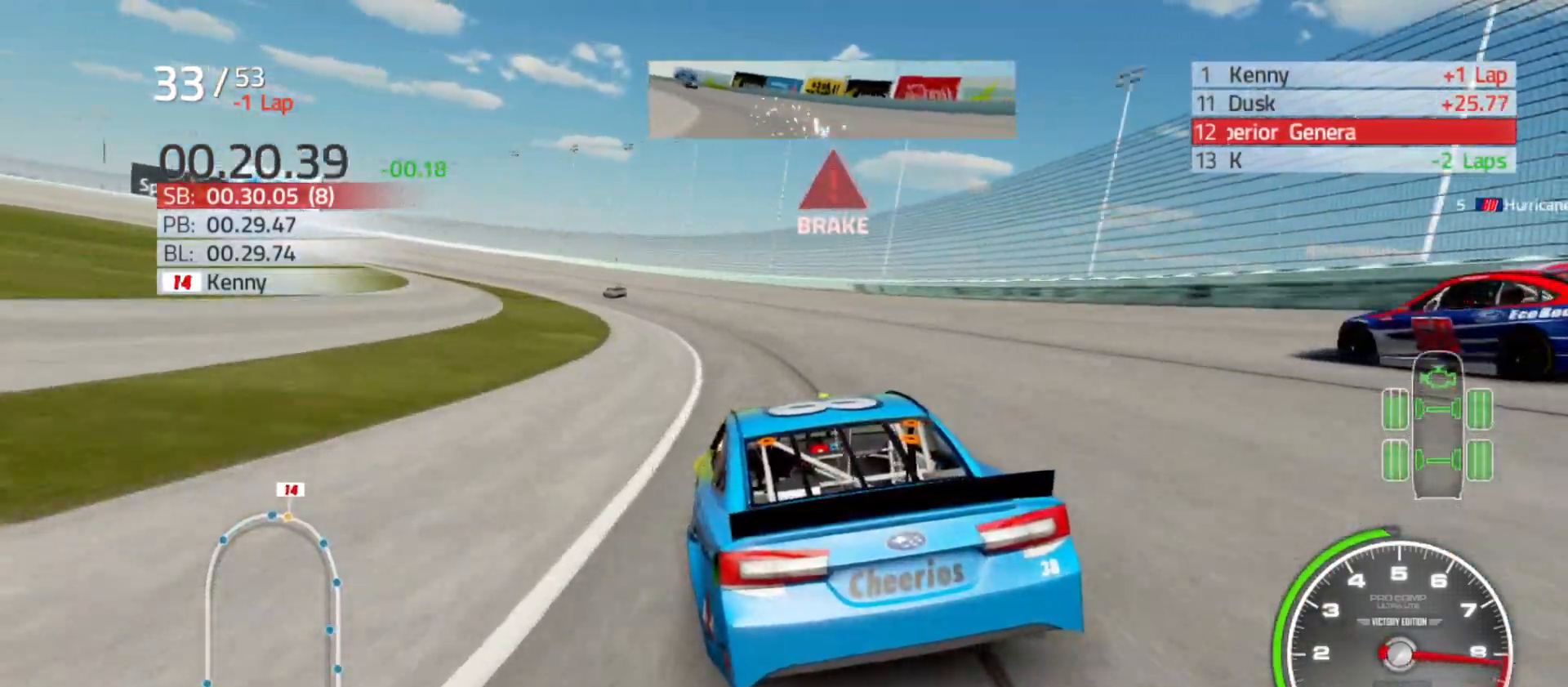
{"buttons": [], "left_stick": "left", "right_stick": "center", "events": [[200, "L2", "down"], [367, "L2", "up"]]}
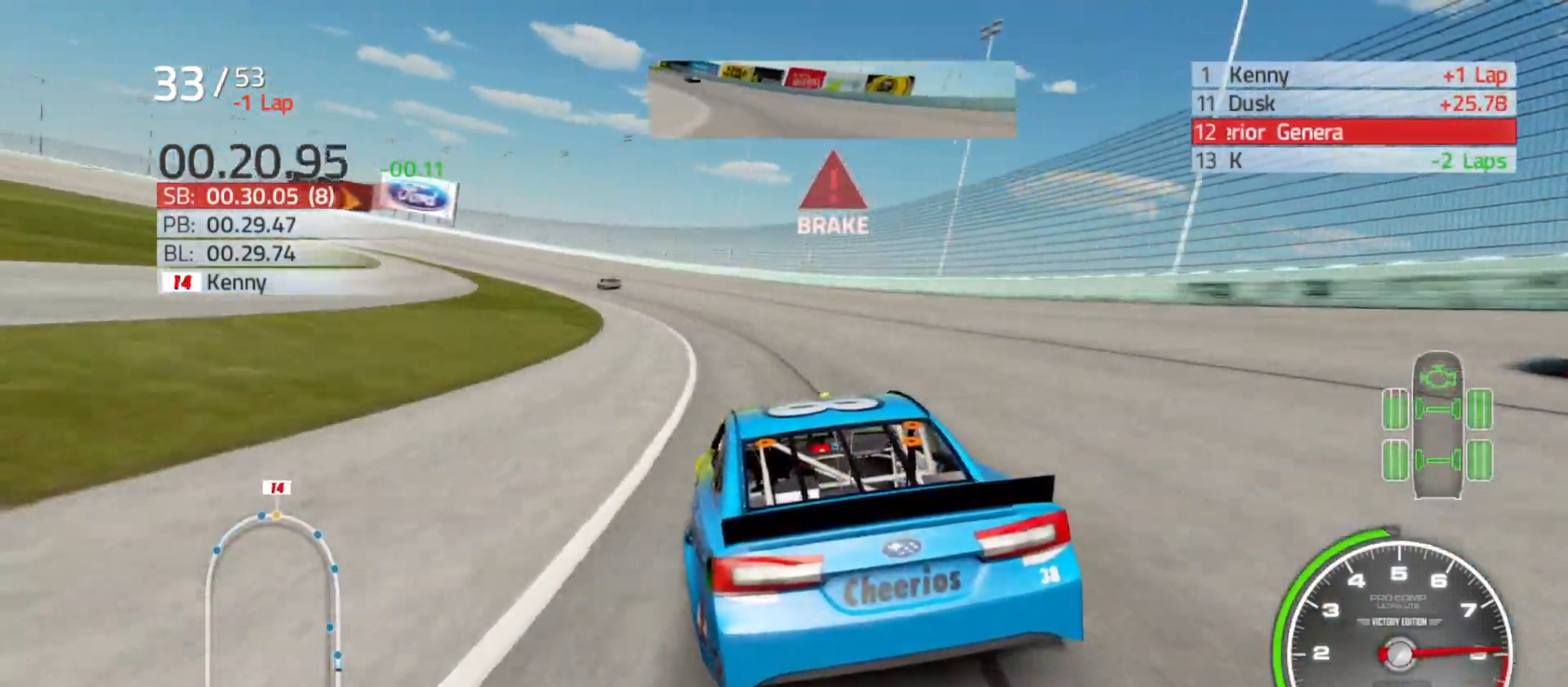
{"buttons": ["R2"], "left_stick": "left", "right_stick": "center", "events": [[417, "R2", "down"]]}
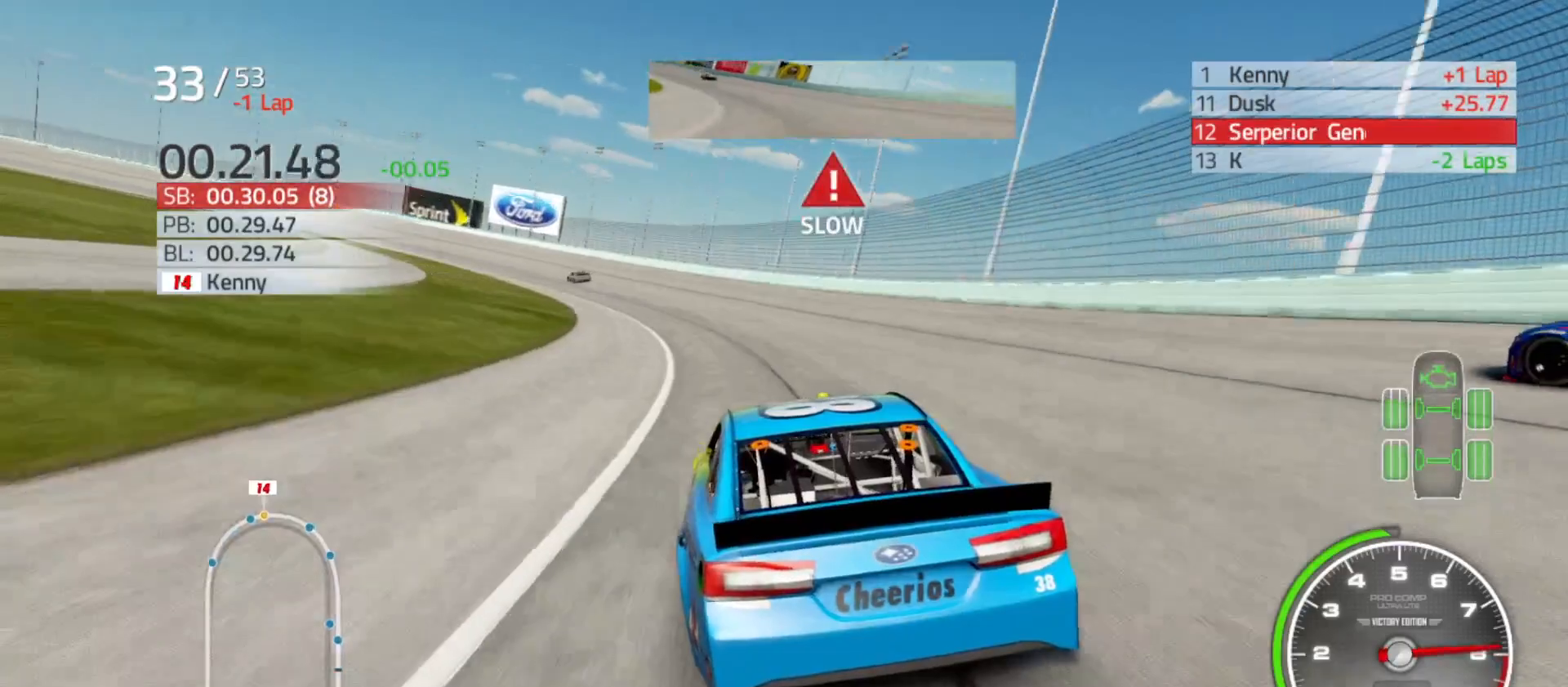
{"buttons": ["R2"], "left_stick": "left", "right_stick": "center", "events": []}
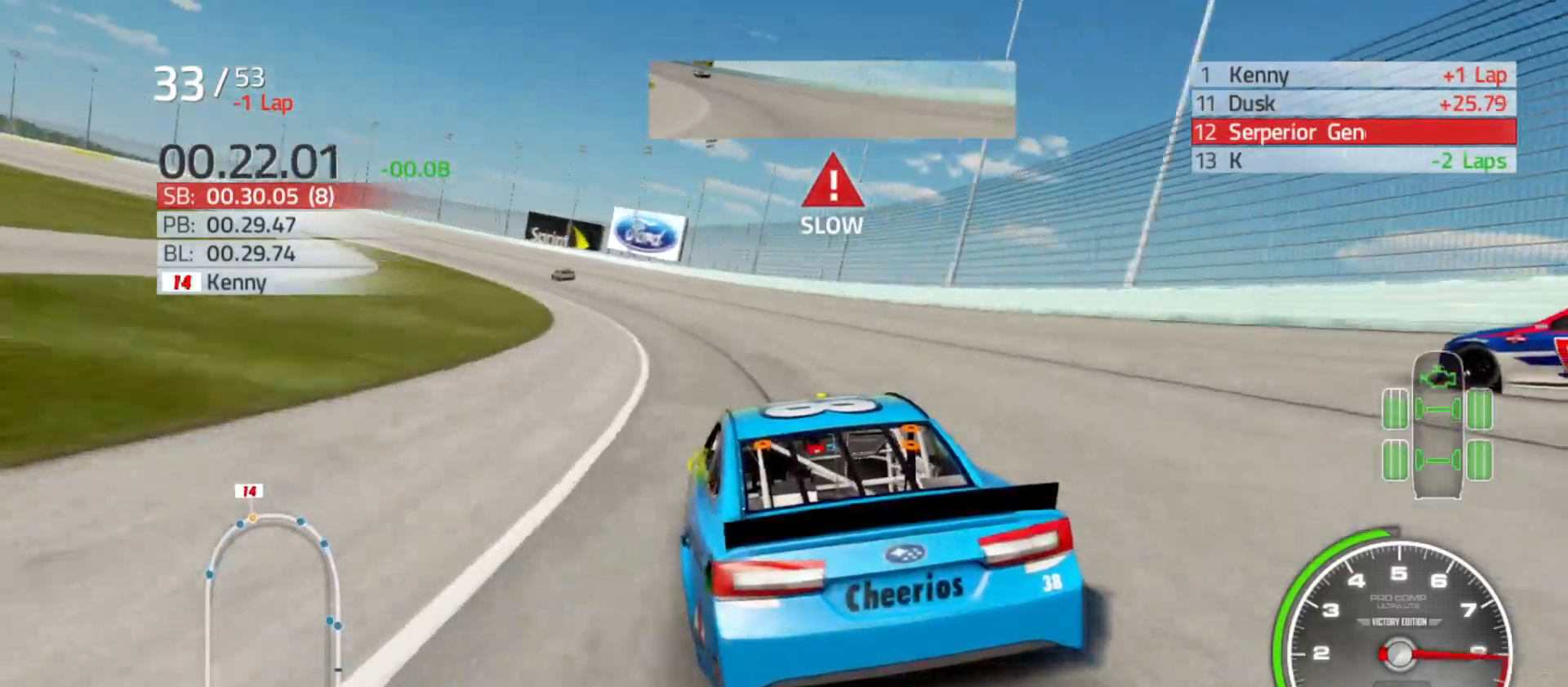
{"buttons": [], "left_stick": "left", "right_stick": "center", "events": [[367, "R2", "up"]]}
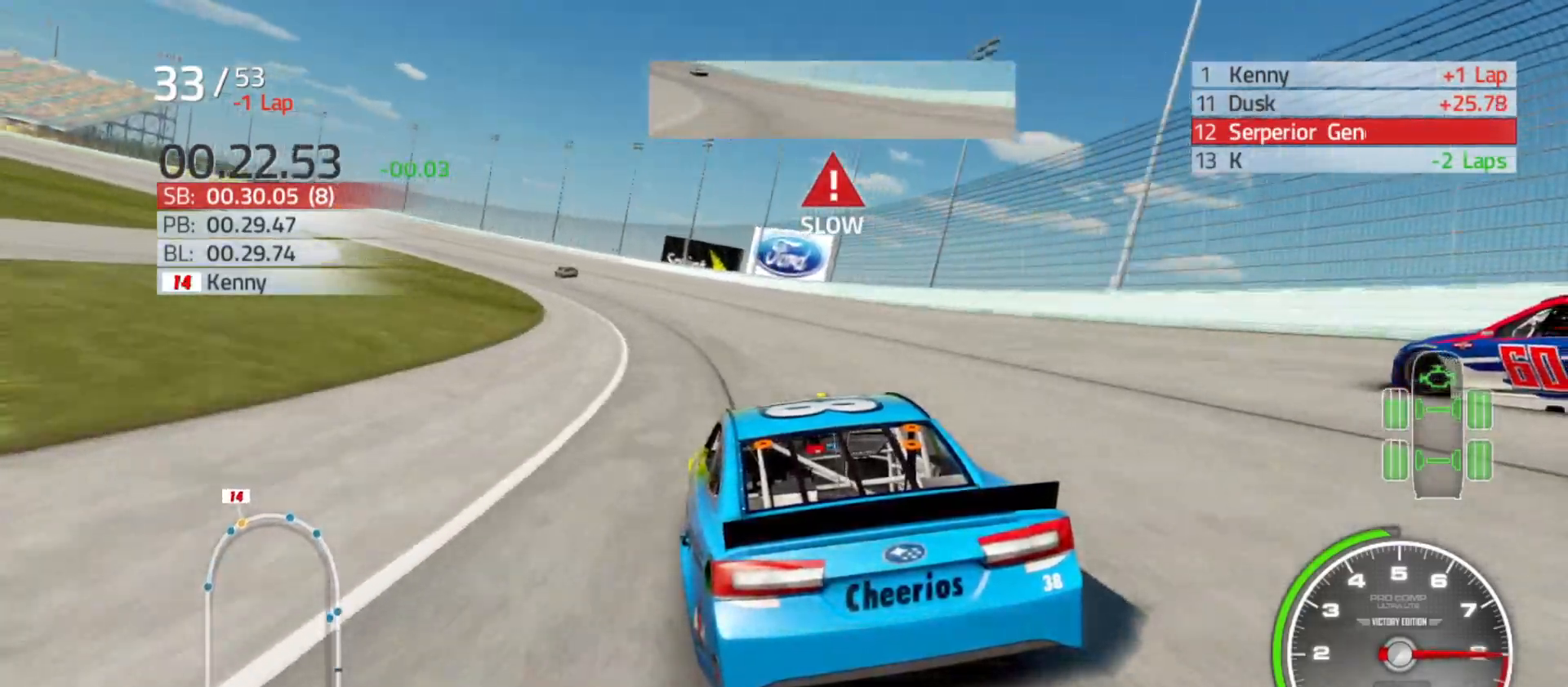
{"buttons": ["R2"], "left_stick": "left", "right_stick": "center", "events": [[217, "R2", "down"]]}
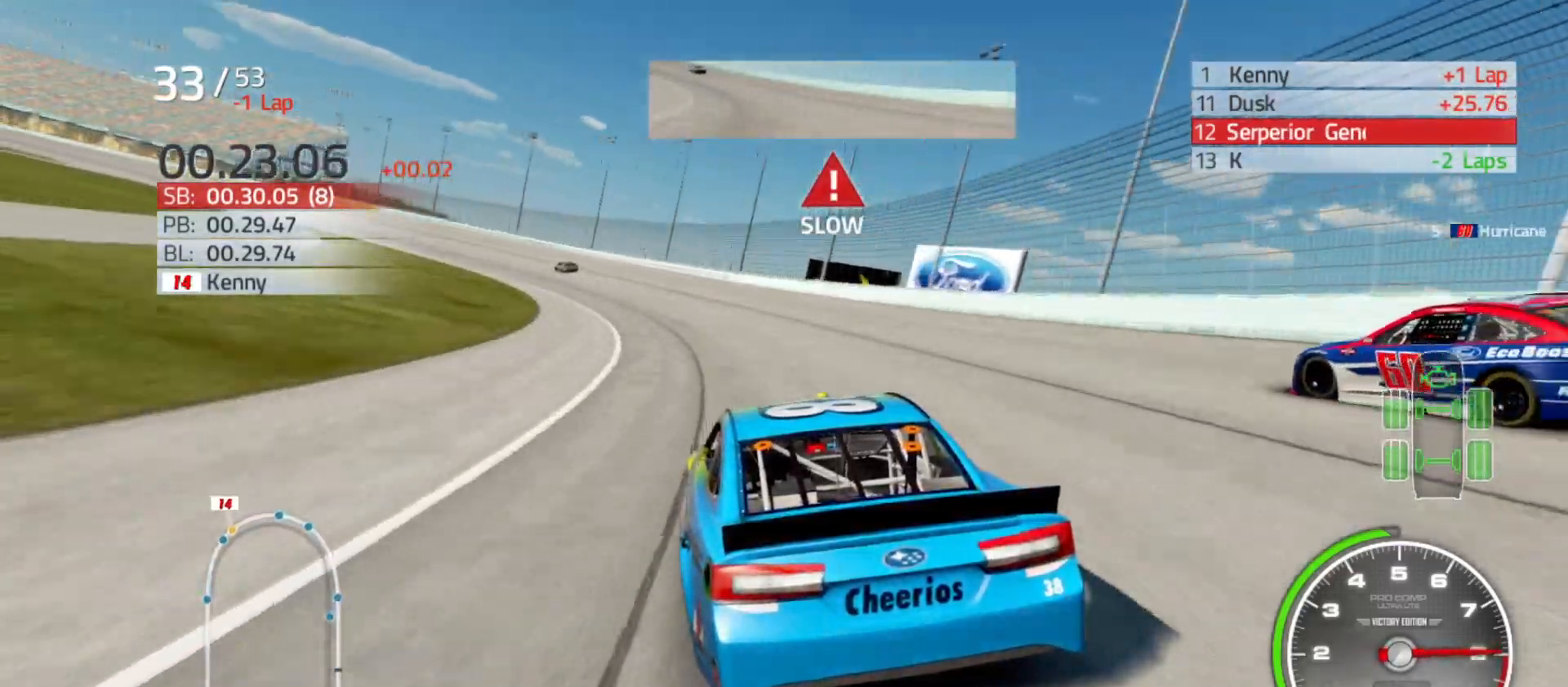
{"buttons": ["R2"], "left_stick": "left", "right_stick": "center", "events": []}
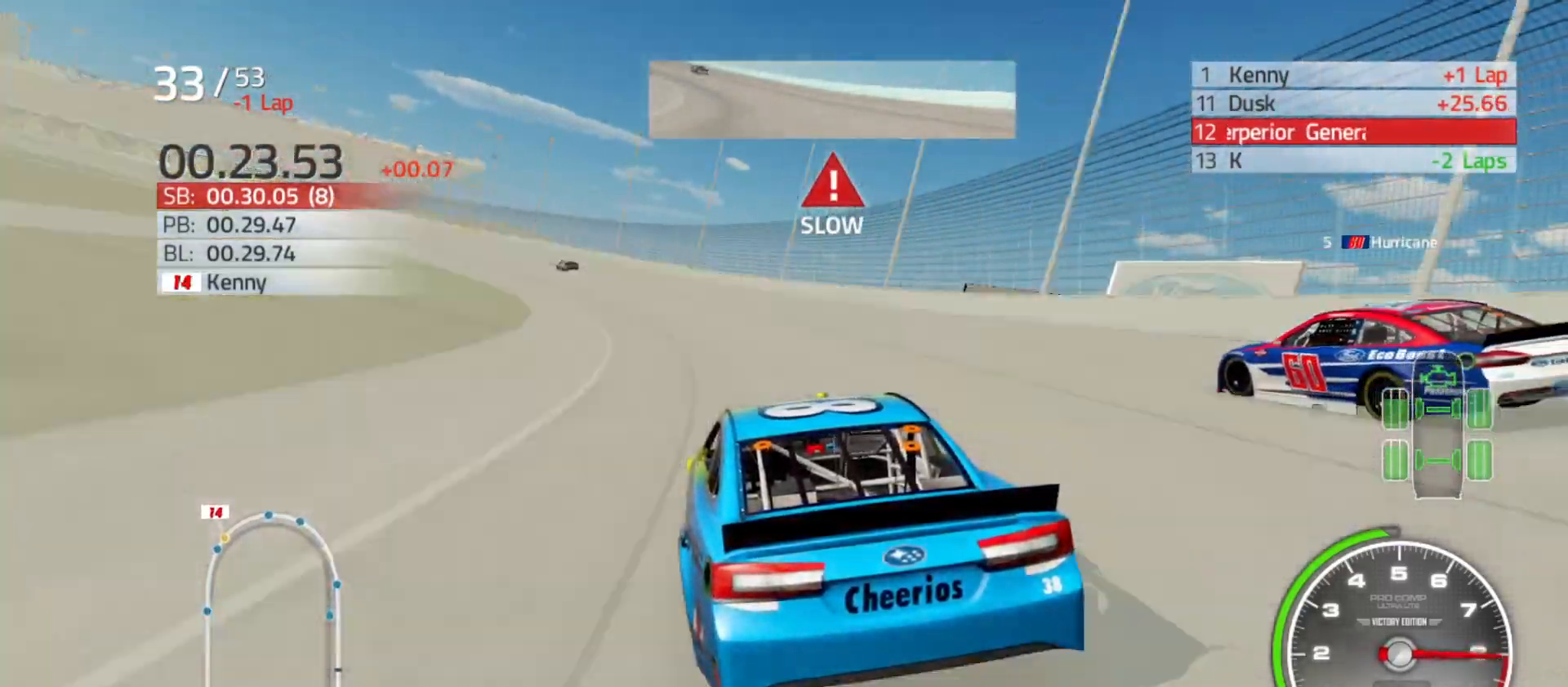
{"buttons": ["R2"], "left_stick": "left", "right_stick": "center", "events": []}
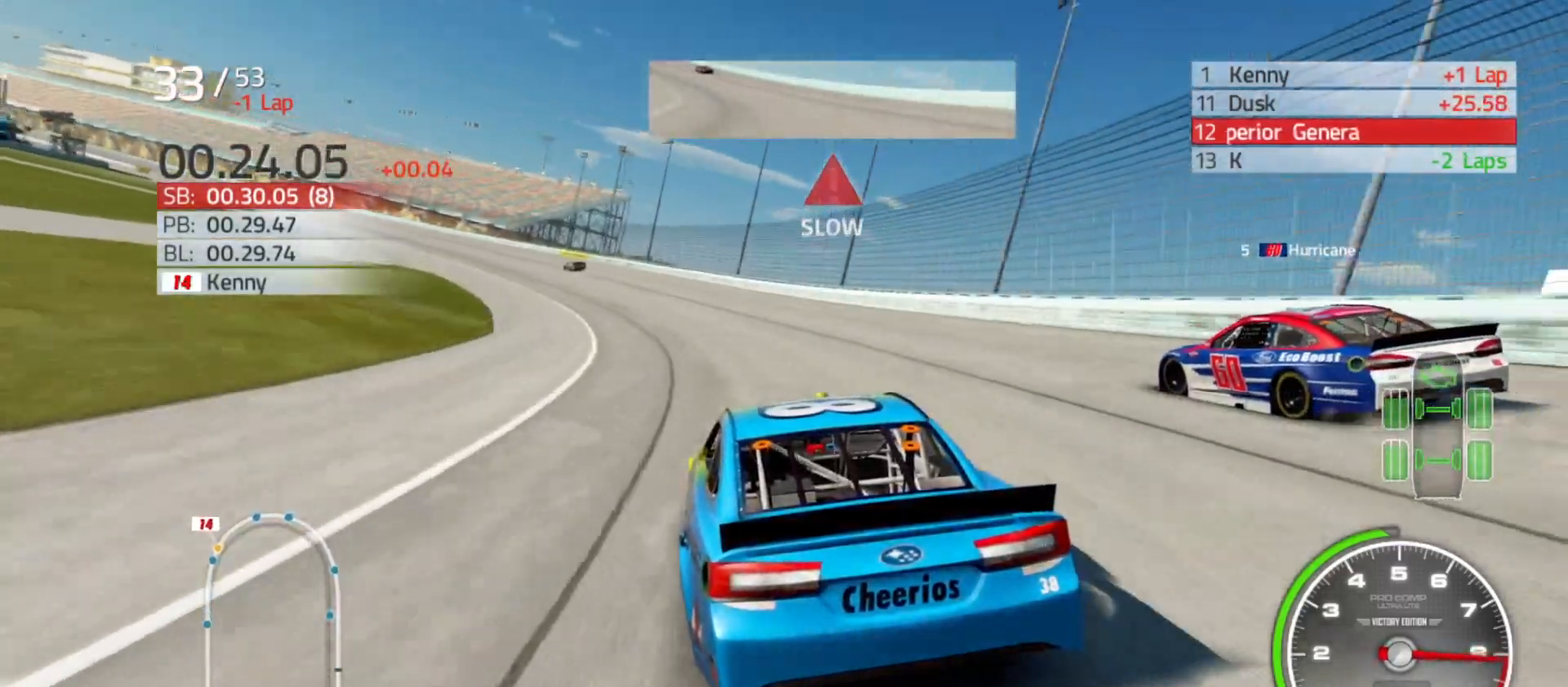
{"buttons": ["R2"], "left_stick": "left", "right_stick": "center", "events": []}
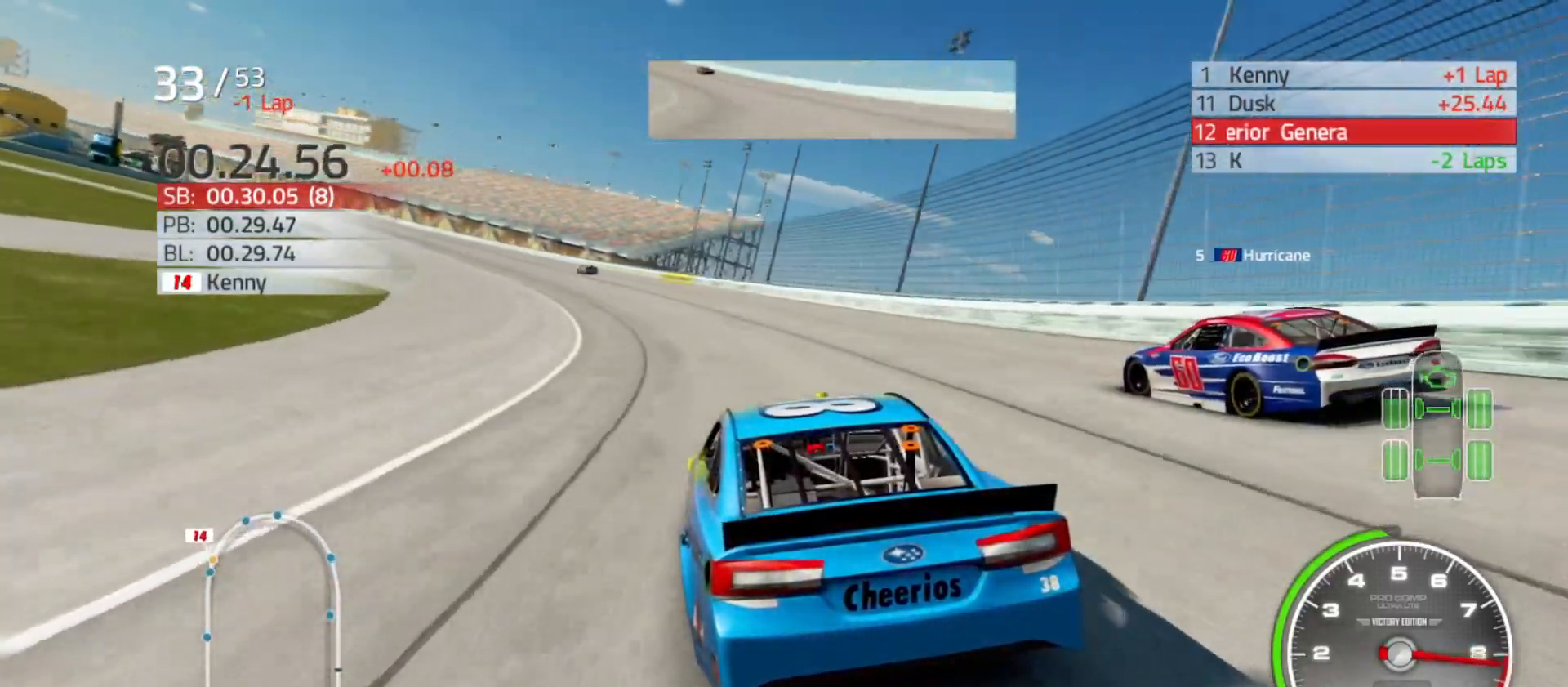
{"buttons": ["R2"], "left_stick": "left", "right_stick": "center", "events": []}
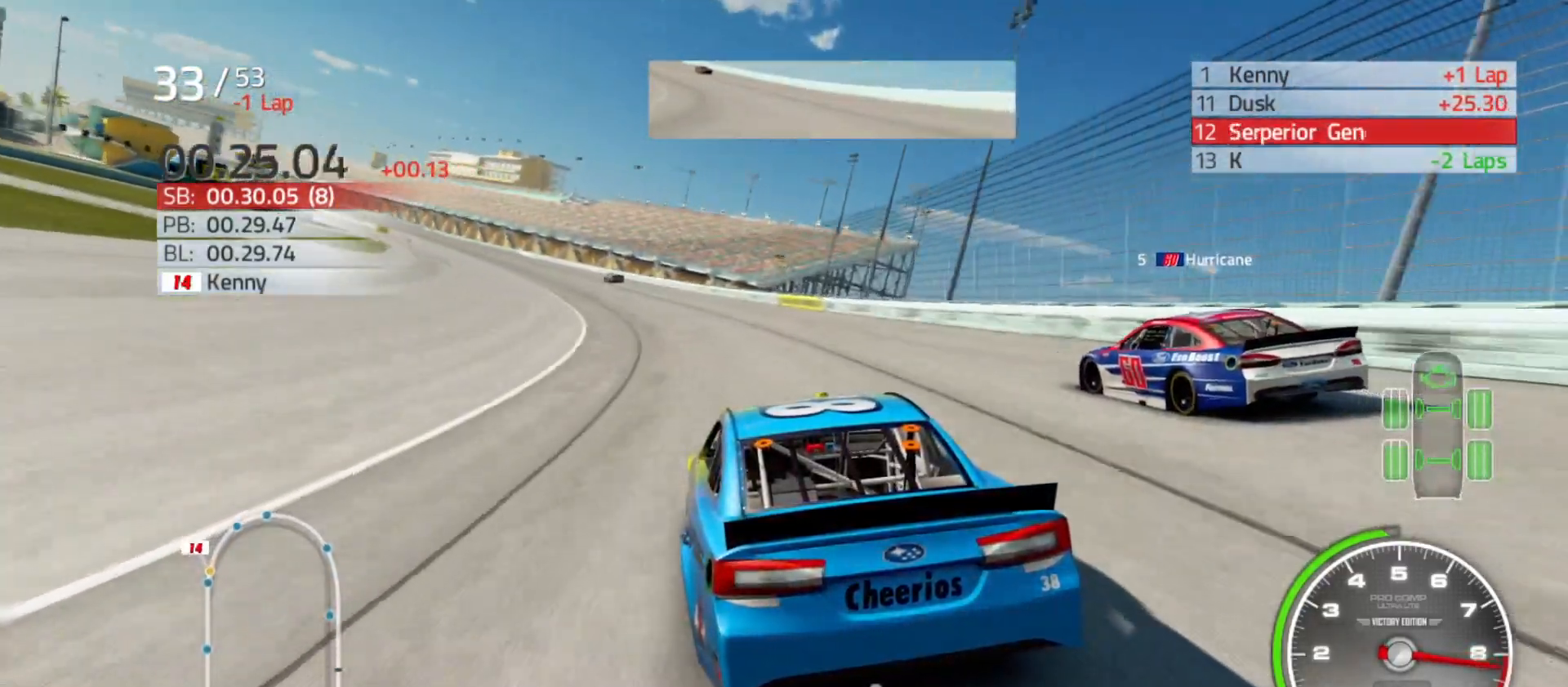
{"buttons": ["R2"], "left_stick": "left", "right_stick": "center", "events": []}
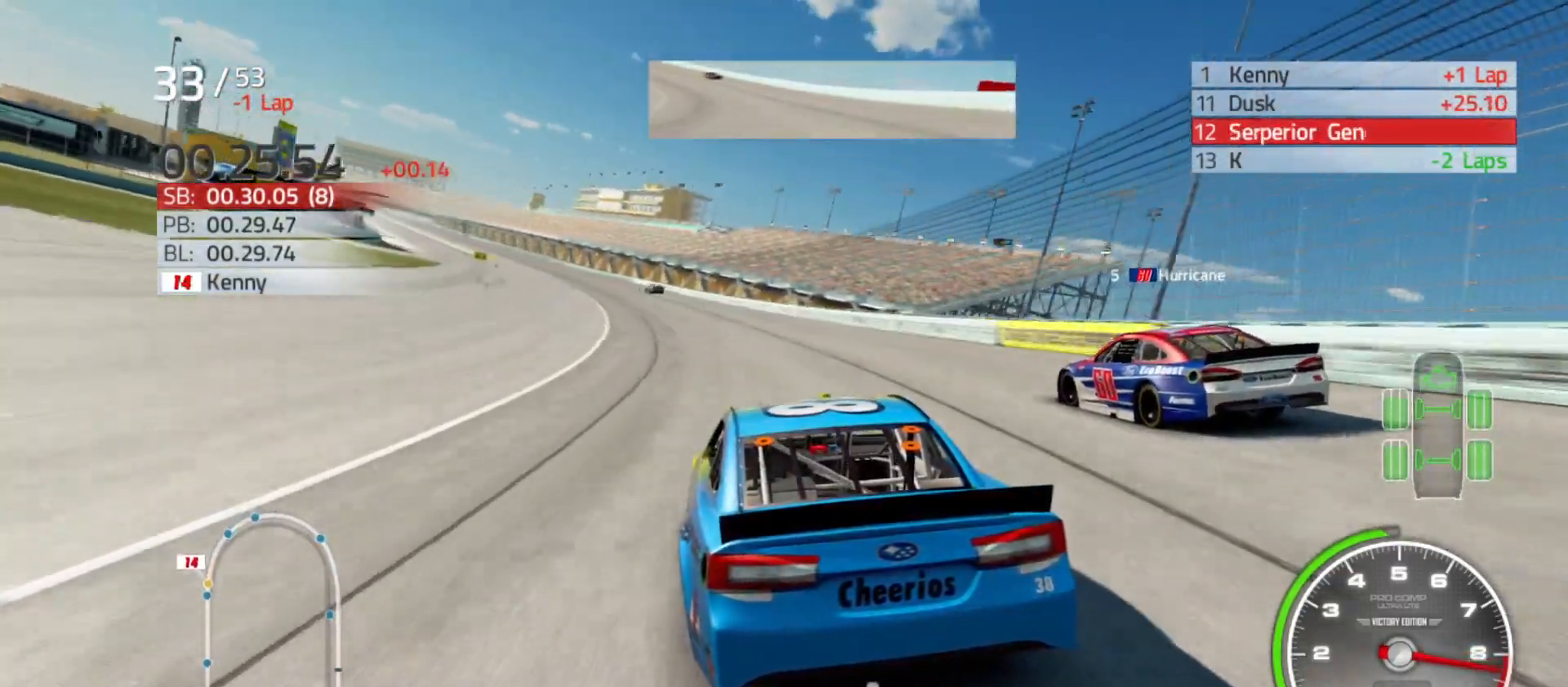
{"buttons": ["R2"], "left_stick": "left", "right_stick": "center", "events": []}
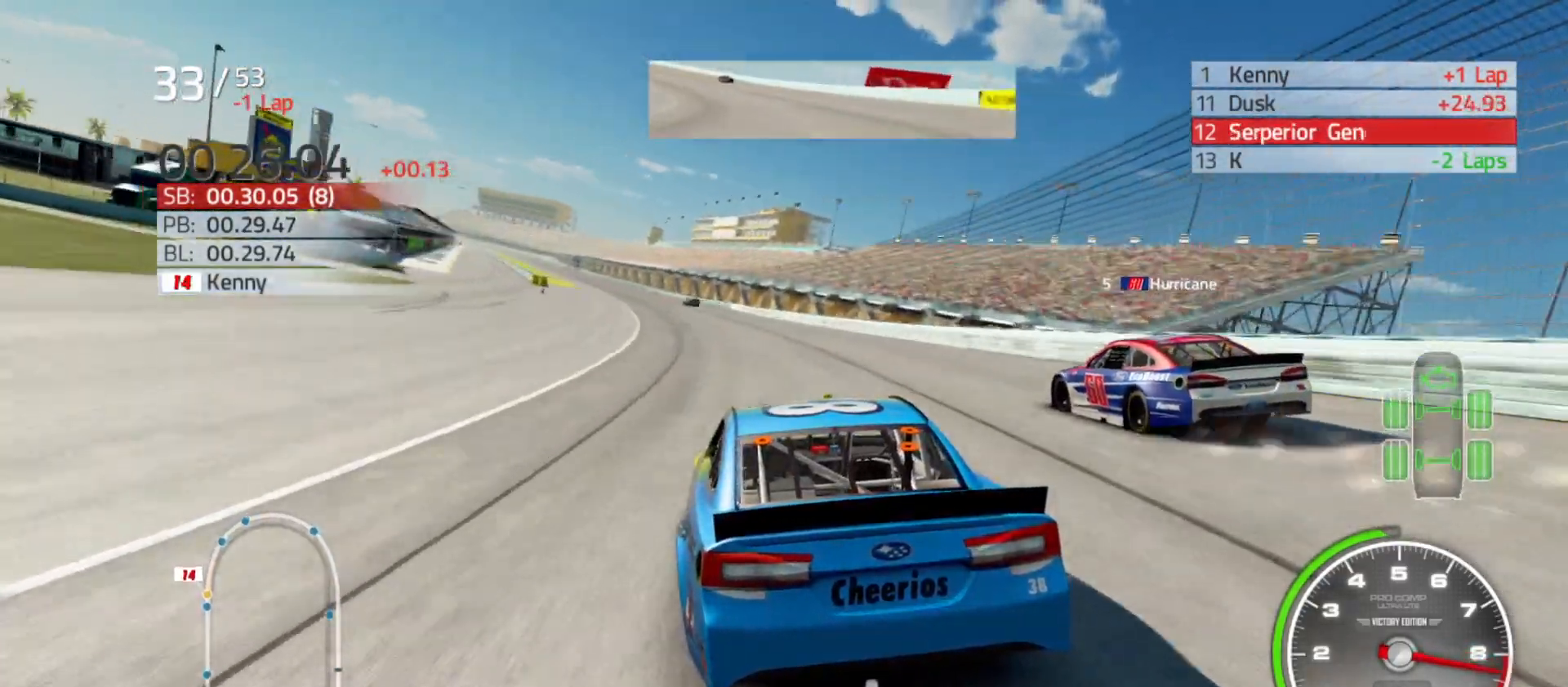
{"buttons": ["R2"], "left_stick": "left", "right_stick": "center", "events": [[50, "left_stick", "center"], [117, "left_stick", "left"], [383, "left_stick", "center"], [450, "left_stick", "left"]]}
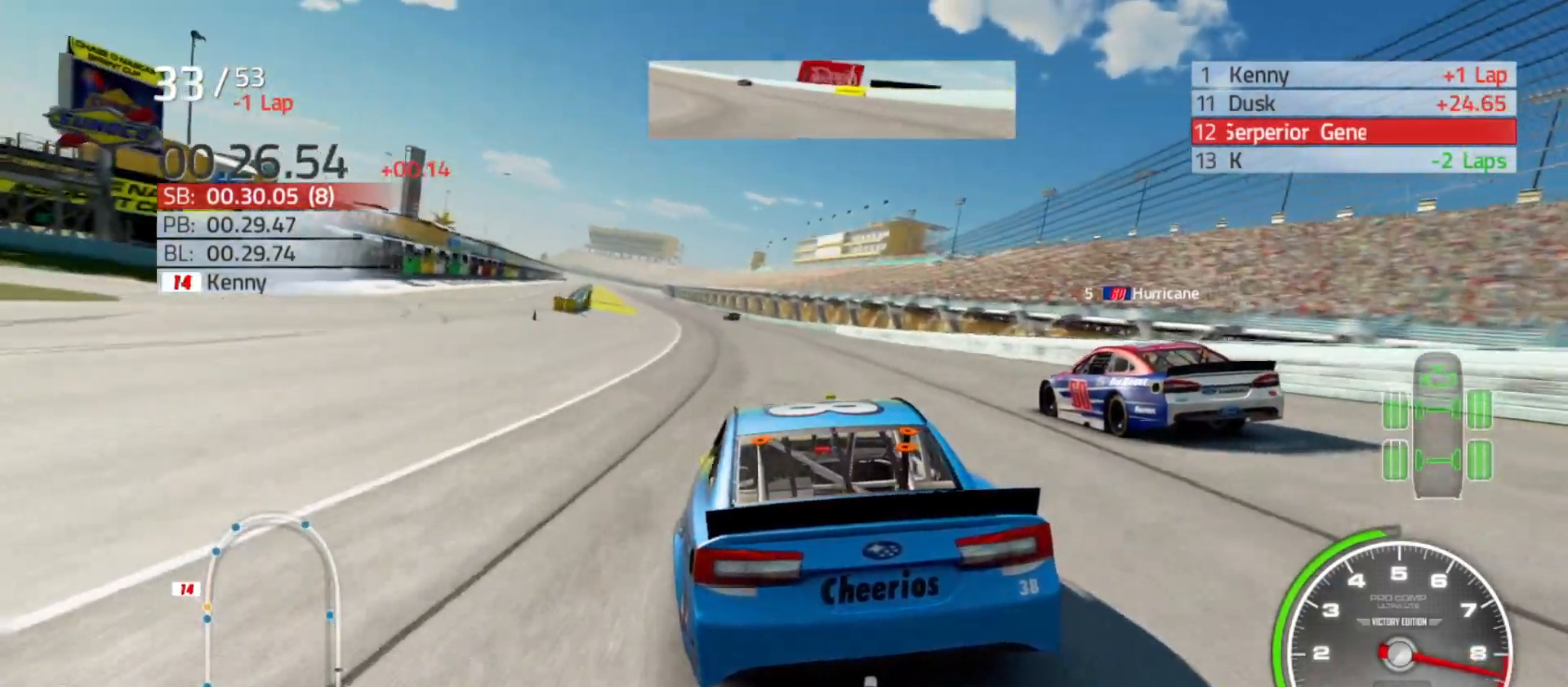
{"buttons": ["R2"], "left_stick": "center", "right_stick": "center", "events": [[100, "left_stick", "center"], [283, "left_stick", "left"], [417, "left_stick", "center"]]}
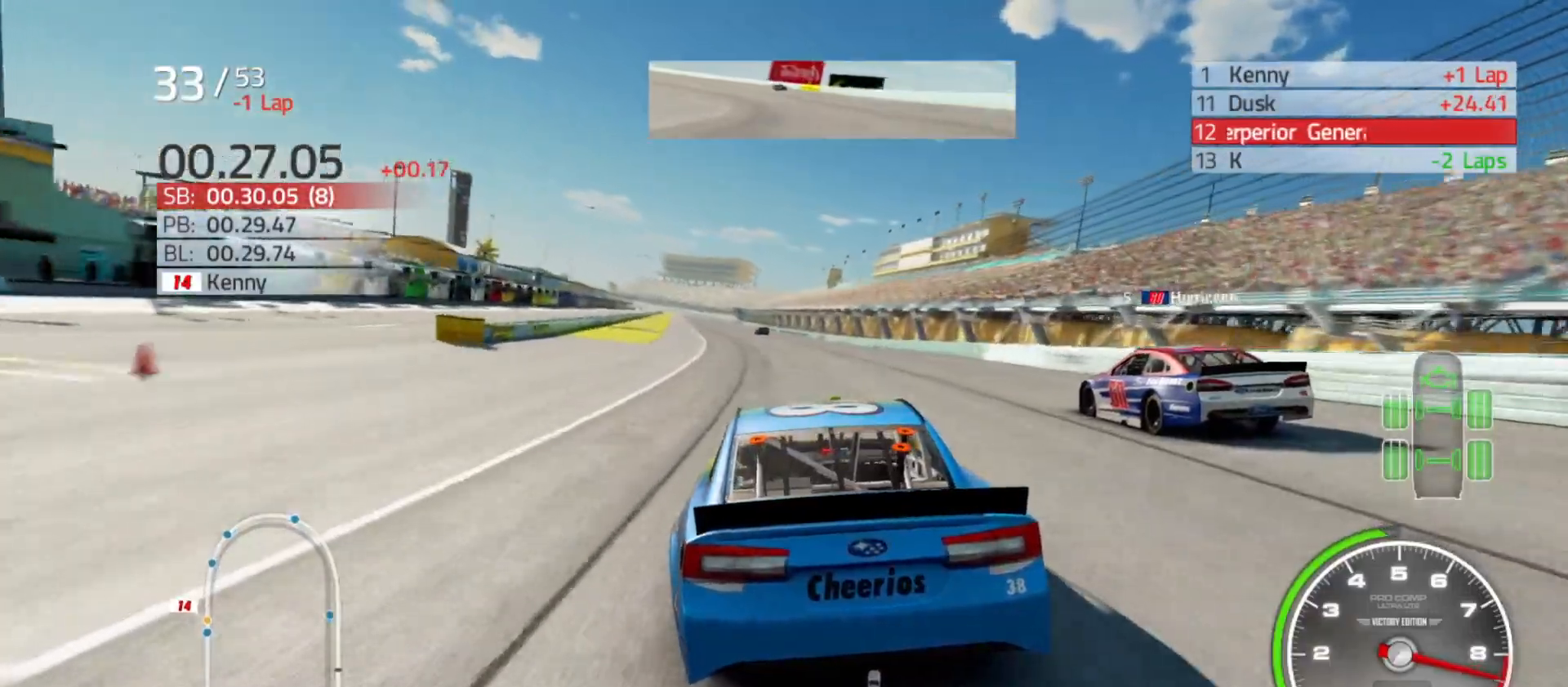
{"buttons": ["R2"], "left_stick": "left", "right_stick": "center", "events": [[83, "left_stick", "left"], [200, "left_stick", "center"], [450, "left_stick", "left"]]}
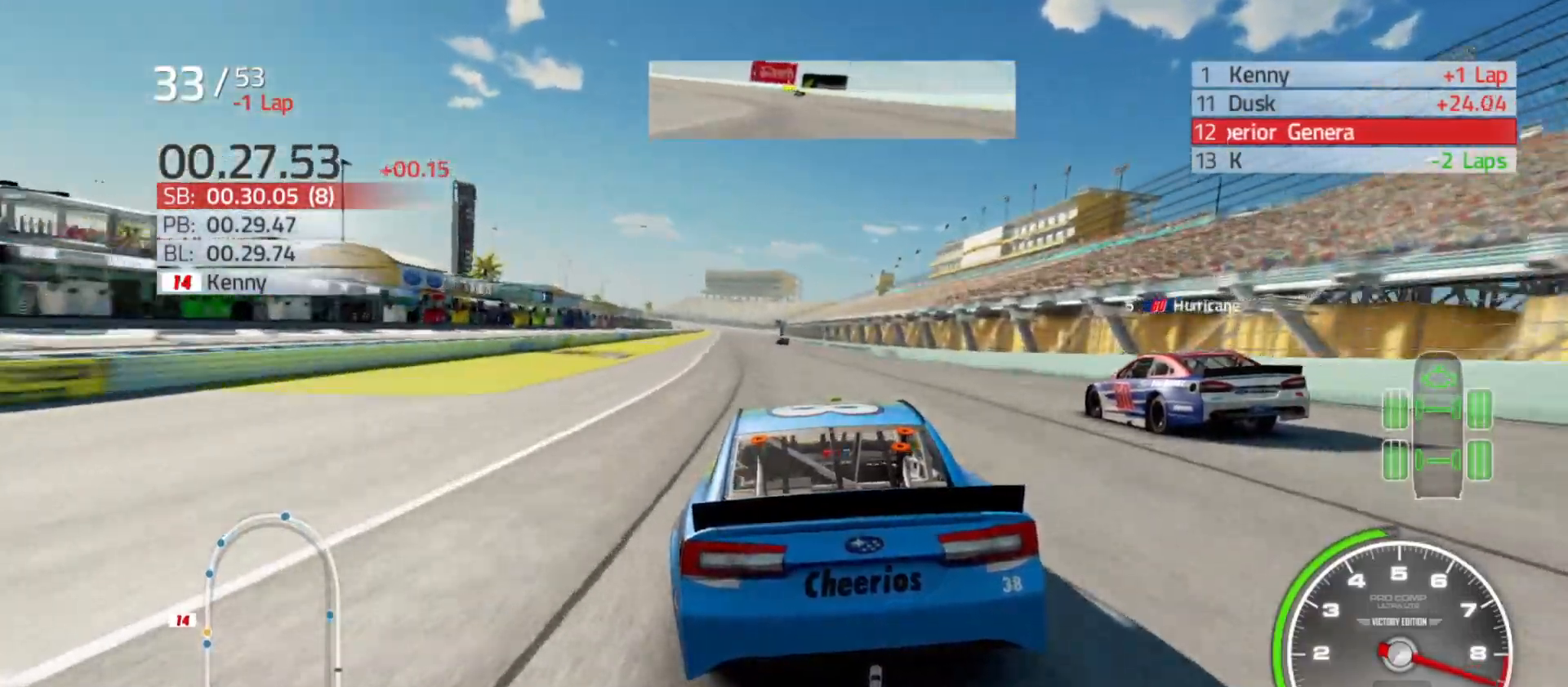
{"buttons": ["R2"], "left_stick": "center", "right_stick": "center", "events": [[67, "left_stick", "center"]]}
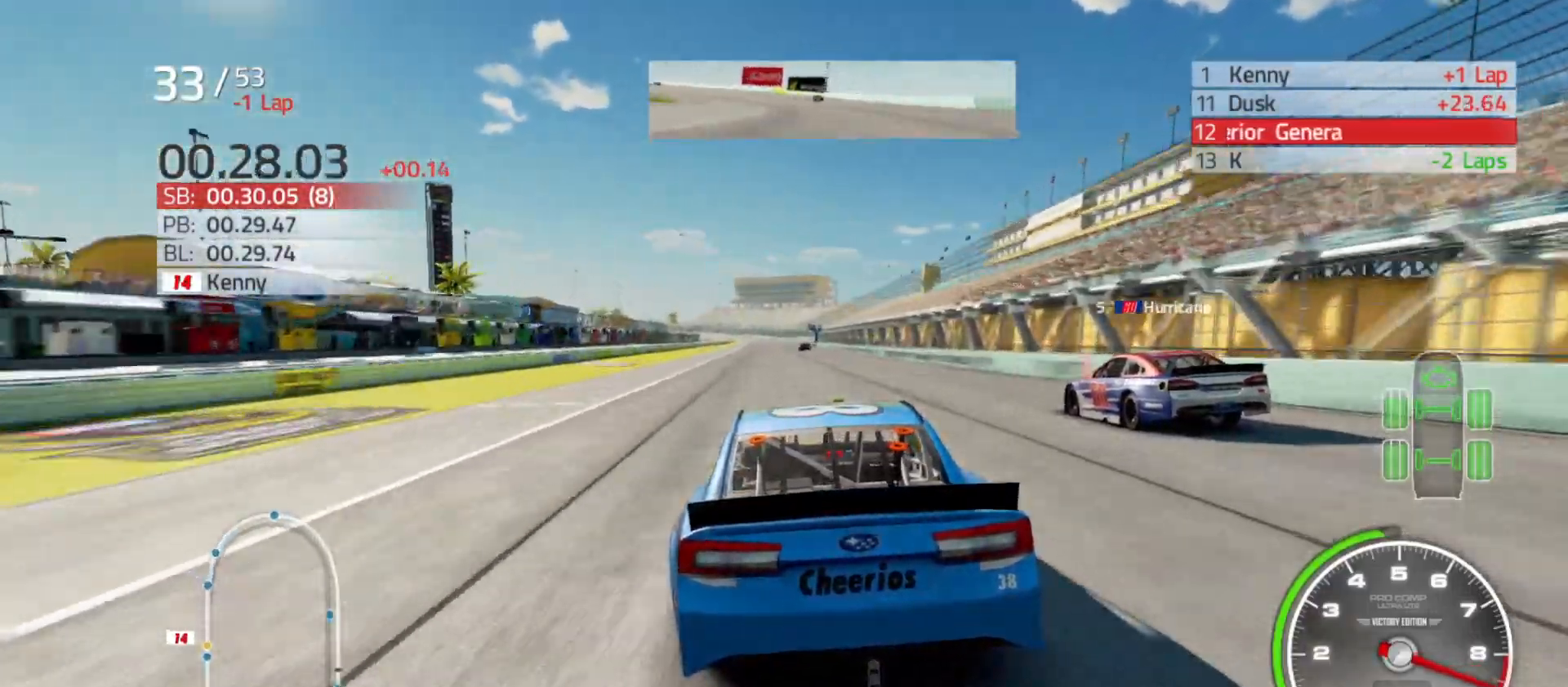
{"buttons": ["R2"], "left_stick": "center", "right_stick": "center", "events": []}
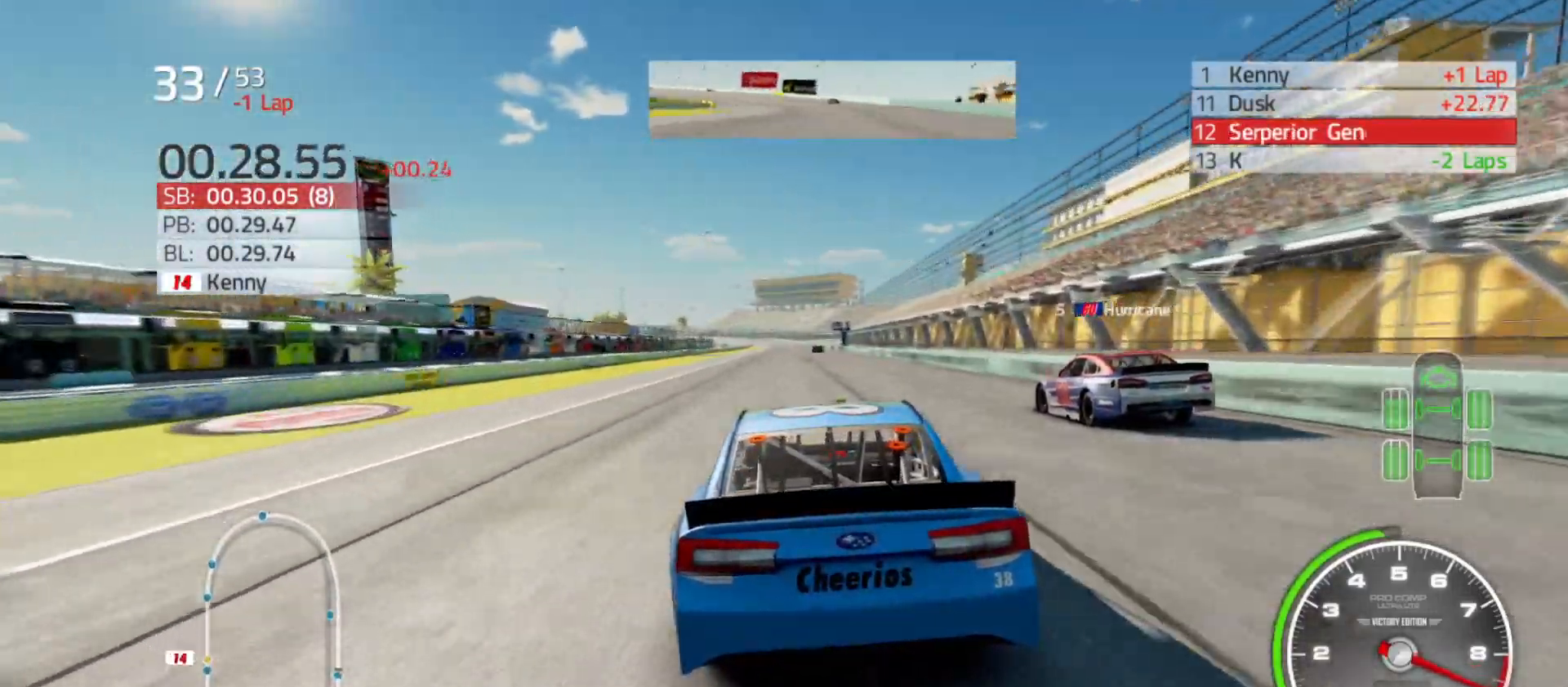
{"buttons": ["R2"], "left_stick": "center", "right_stick": "center", "events": [[317, "left_stick", "right"], [467, "left_stick", "center"]]}
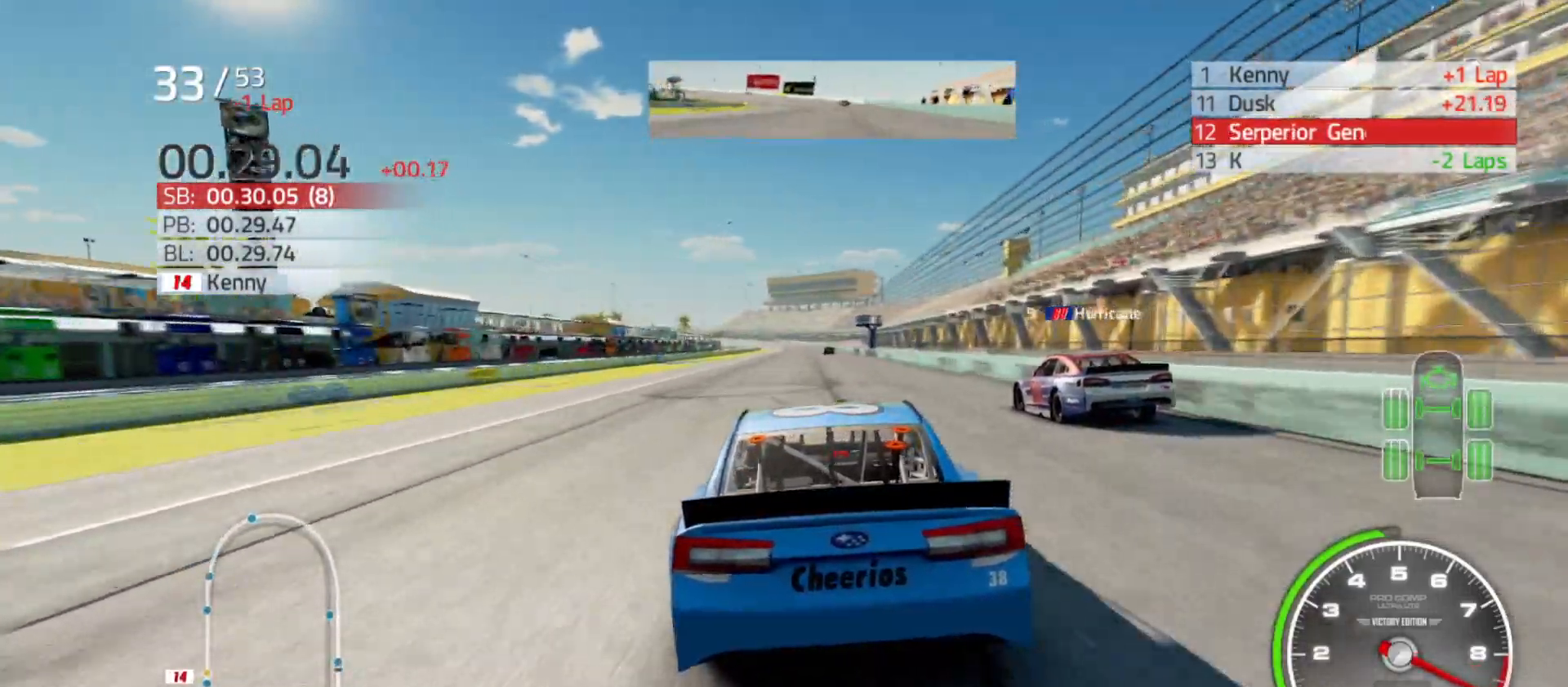
{"buttons": ["R2"], "left_stick": "center", "right_stick": "center", "events": []}
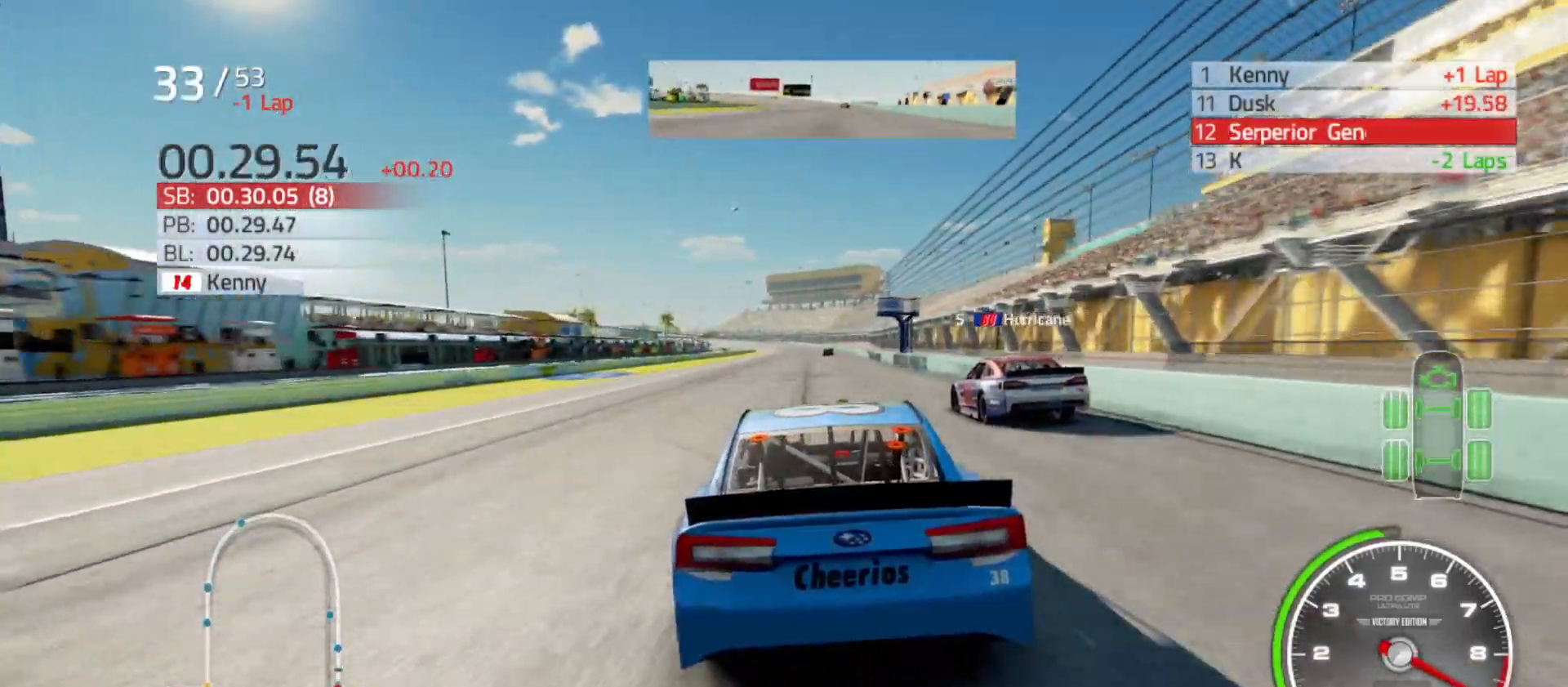
{"buttons": ["R2"], "left_stick": "center", "right_stick": "center", "events": []}
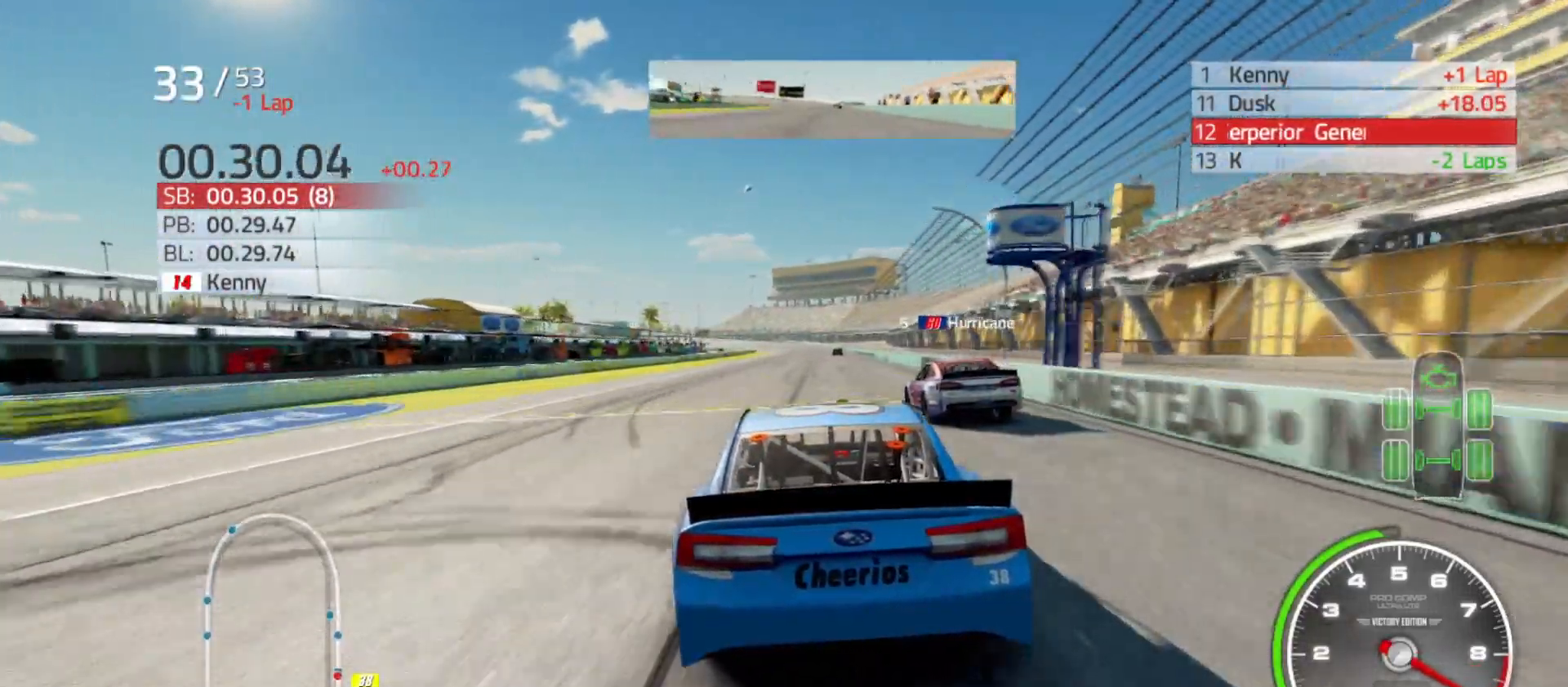
{"buttons": ["R2"], "left_stick": "center", "right_stick": "center", "events": [[217, "left_stick", "right"], [350, "left_stick", "center"]]}